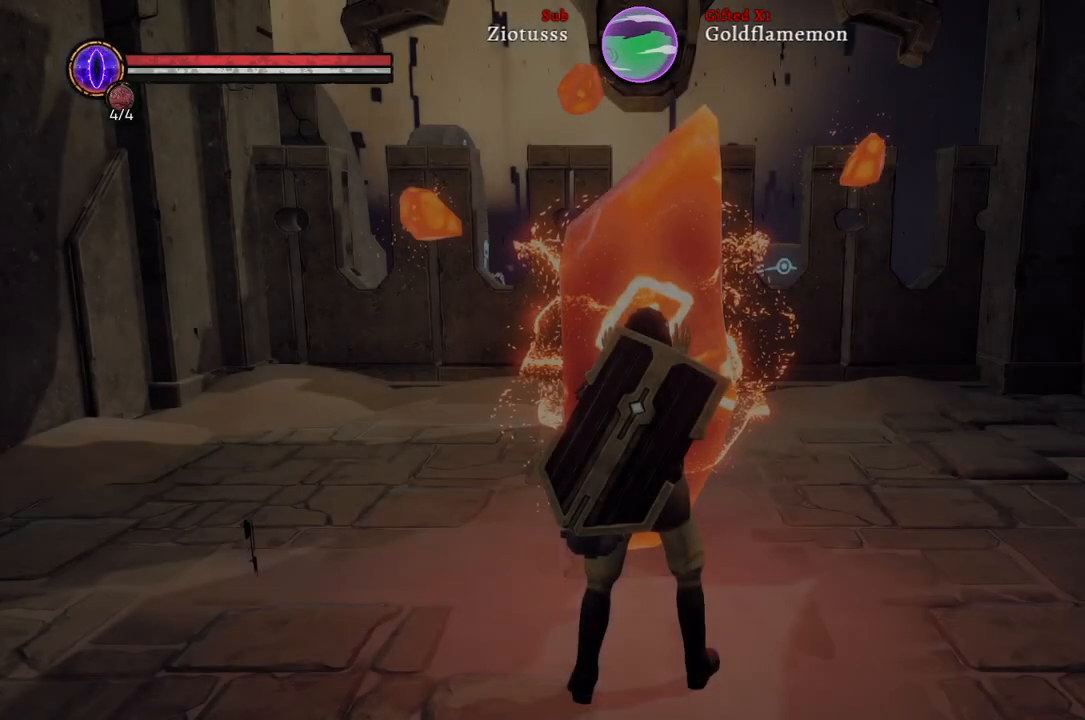
Gameplay with a controller (Xbox layout); each line is a JSON object with the inputs held at the frame after it. "events" lists button and stick changes between this image and that frame as [ms after this image, input, new state], when the widget could be followed in between.
{"buttons": [], "left_stick": "center", "right_stick": "left", "events": [[500, "right_stick", "left"]]}
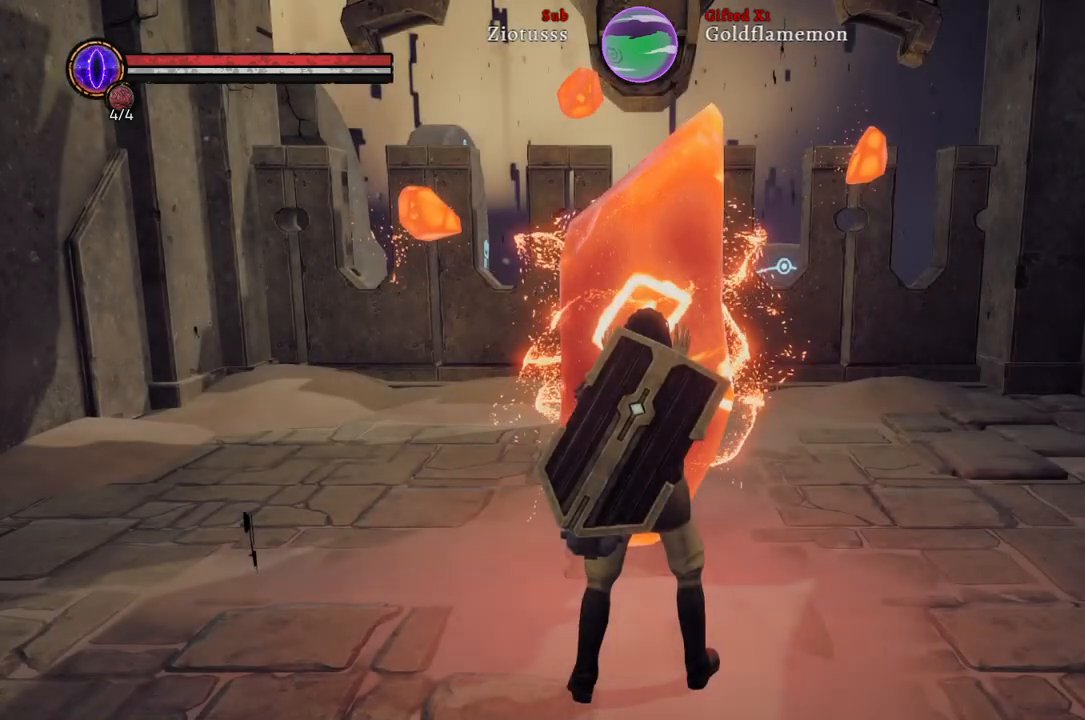
{"buttons": [], "left_stick": "up", "right_stick": "left", "events": [[133, "left_stick", "up"]]}
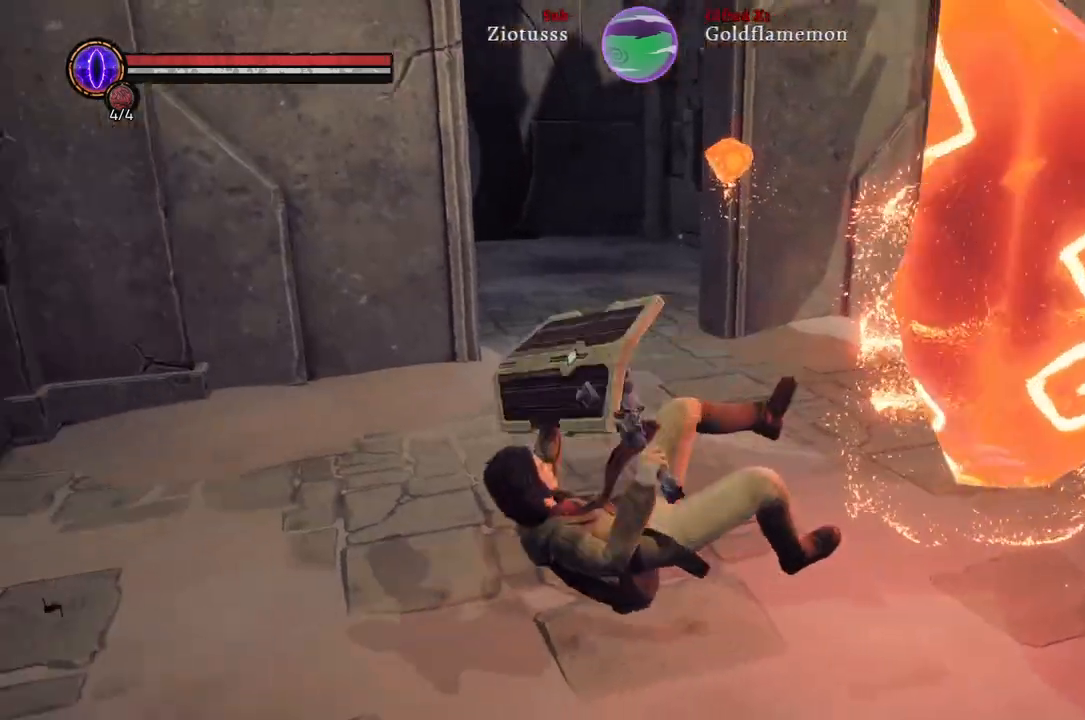
{"buttons": [], "left_stick": "up", "right_stick": "center", "events": [[450, "right_stick", "center"]]}
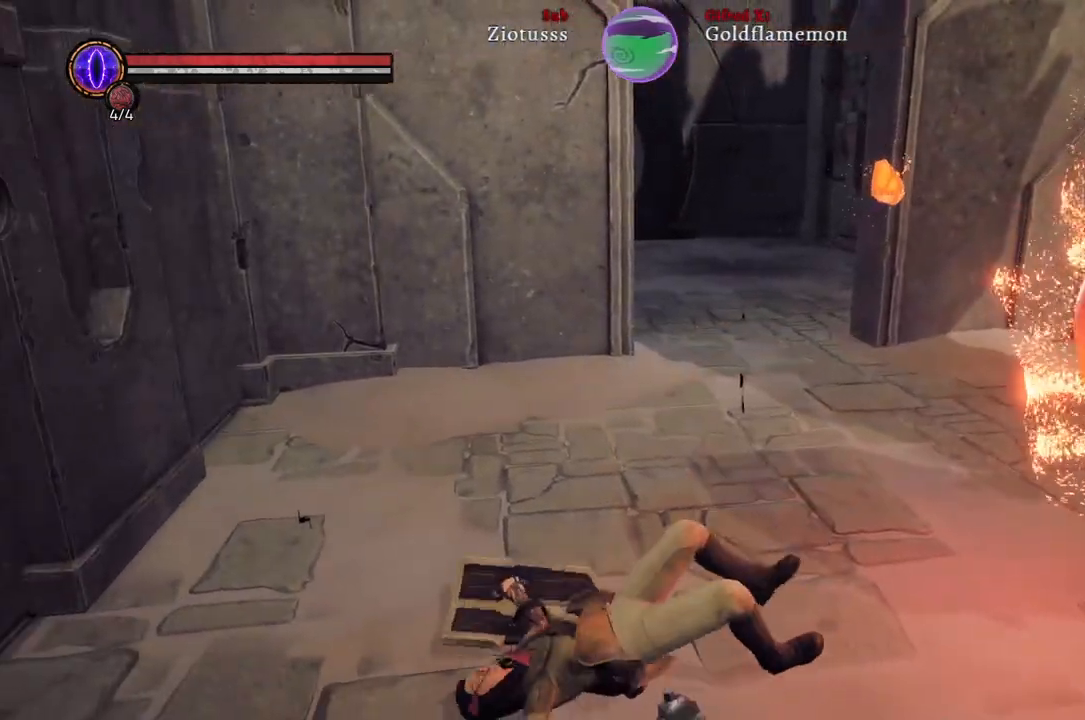
{"buttons": [], "left_stick": "up", "right_stick": "left", "events": [[150, "right_stick", "left"]]}
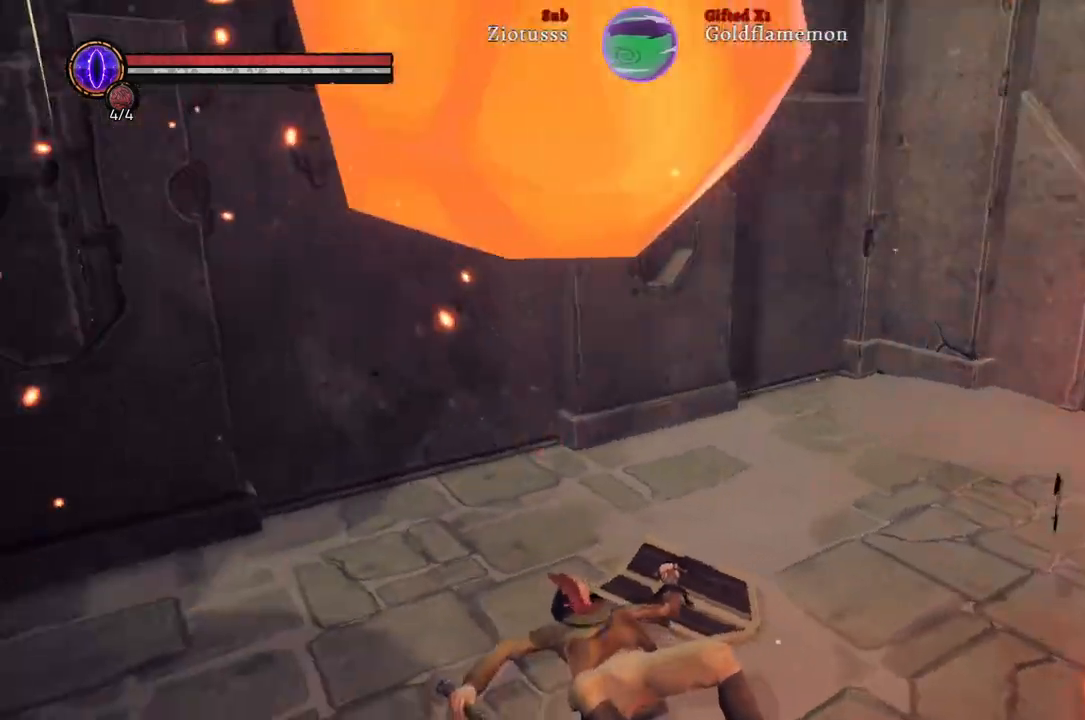
{"buttons": [], "left_stick": "up", "right_stick": "left", "events": []}
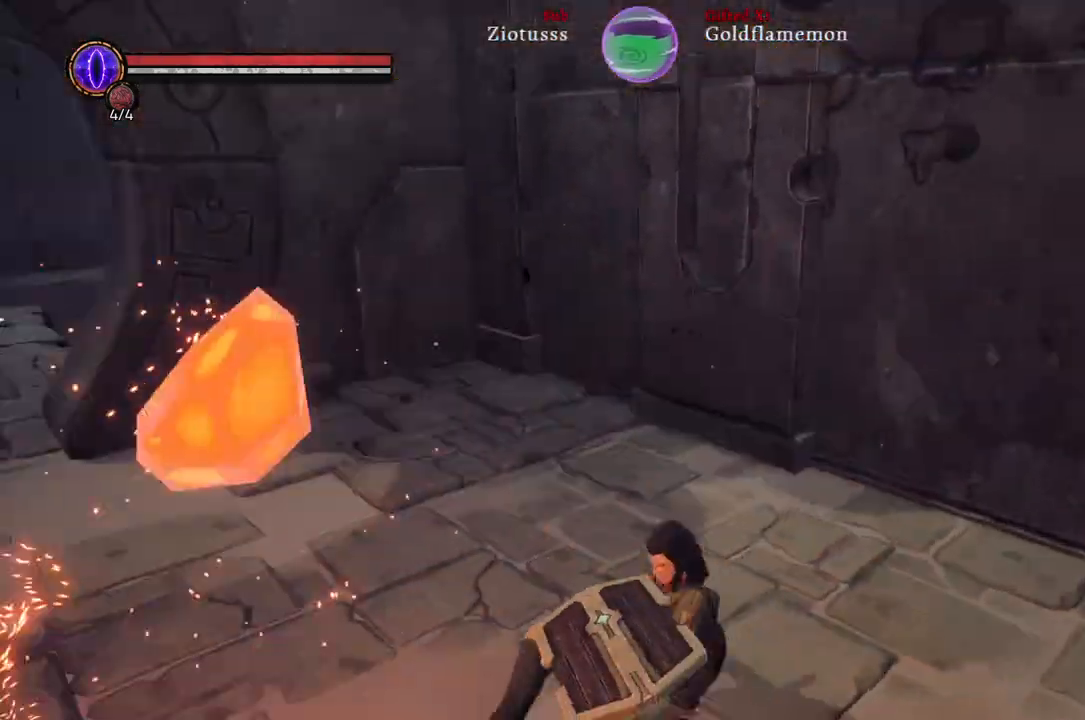
{"buttons": [], "left_stick": "up", "right_stick": "left", "events": [[133, "right_stick", "center"], [417, "right_stick", "left"]]}
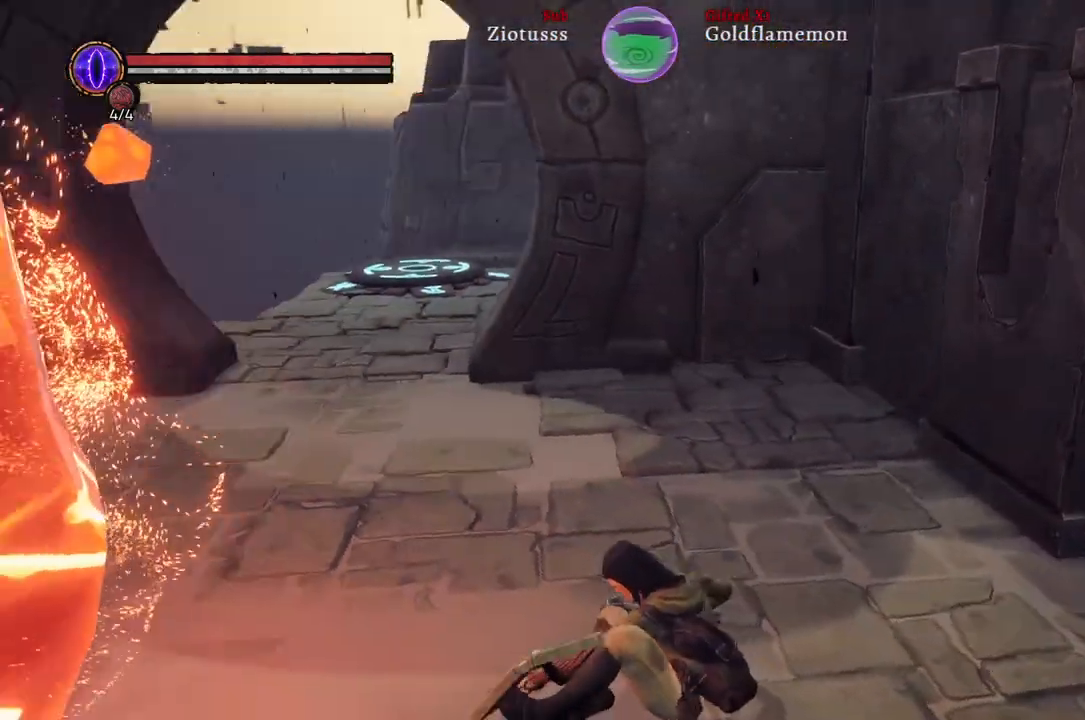
{"buttons": [], "left_stick": "up", "right_stick": "left", "events": [[133, "right_stick", "center"], [483, "right_stick", "left"]]}
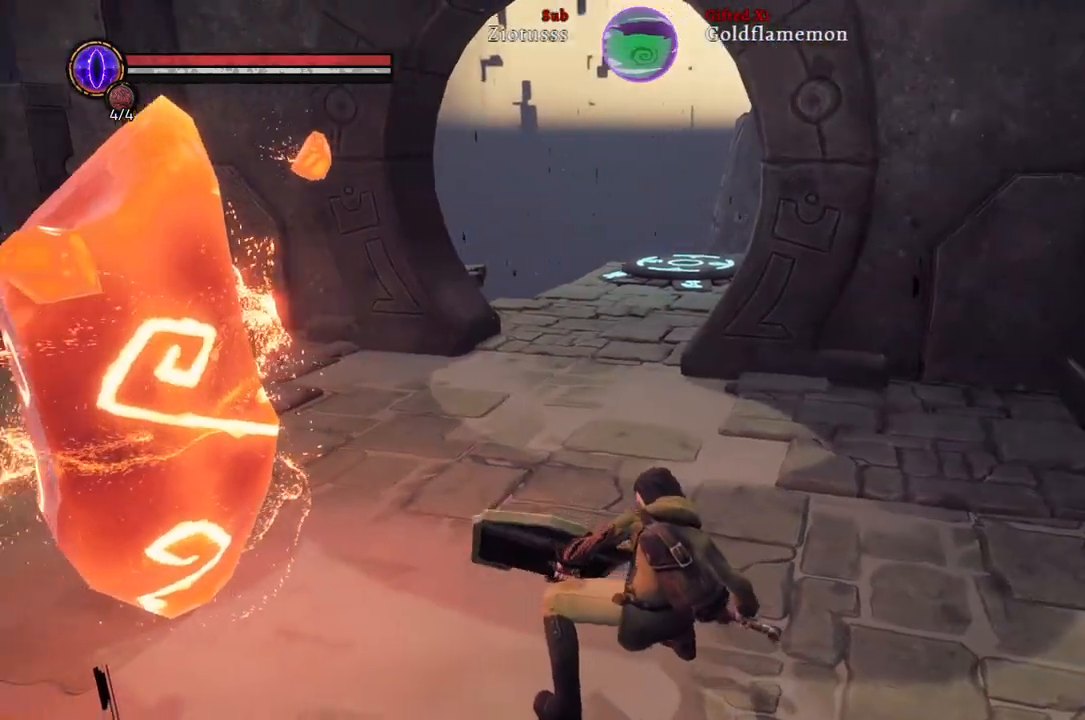
{"buttons": [], "left_stick": "up", "right_stick": "center", "events": [[350, "right_stick", "center"]]}
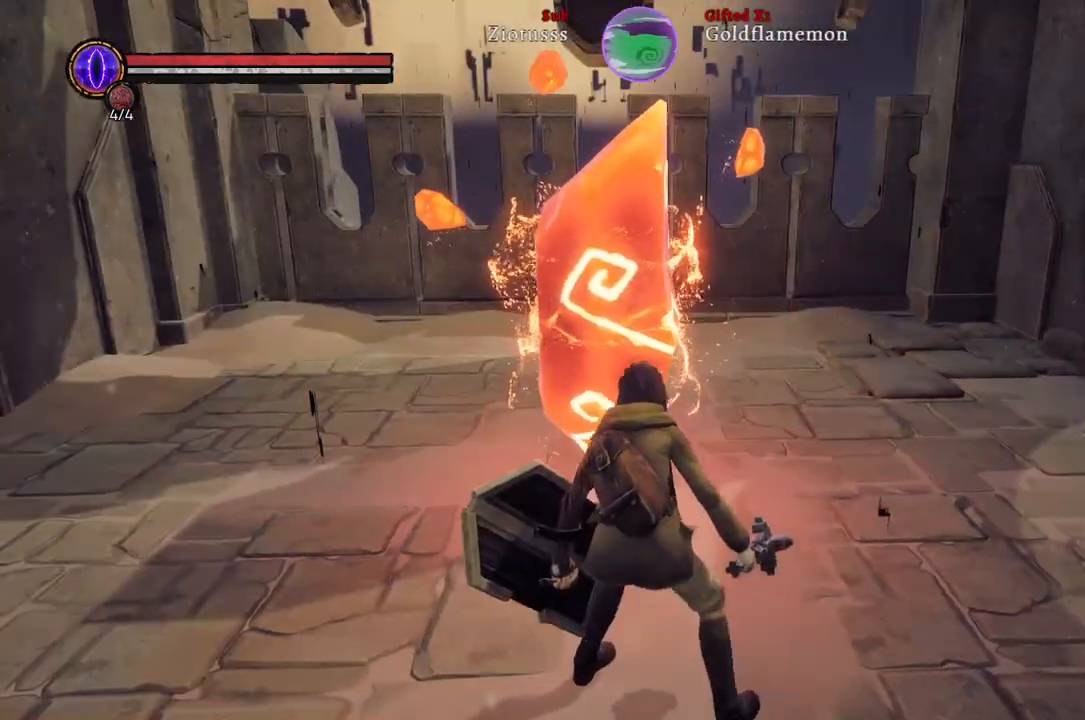
{"buttons": [], "left_stick": "up", "right_stick": "center", "events": []}
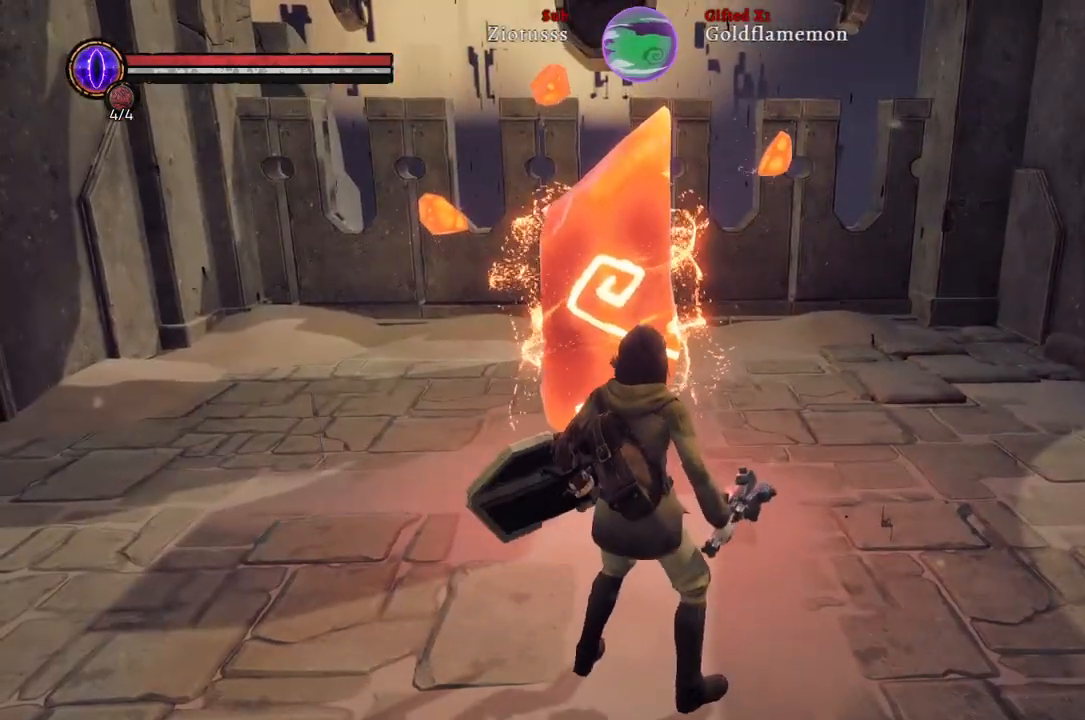
{"buttons": [], "left_stick": "up-right", "right_stick": "left", "events": [[200, "left_stick", "up-right"], [383, "right_stick", "left"]]}
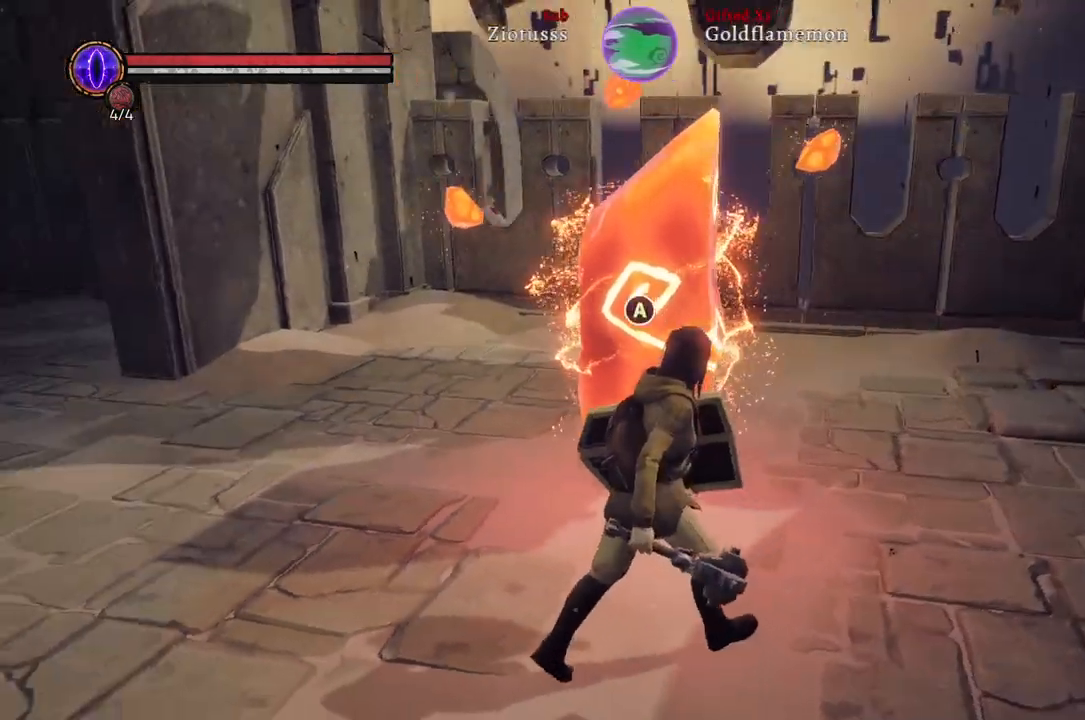
{"buttons": [], "left_stick": "up-right", "right_stick": "left", "events": [[200, "right_stick", "center"], [467, "right_stick", "left"]]}
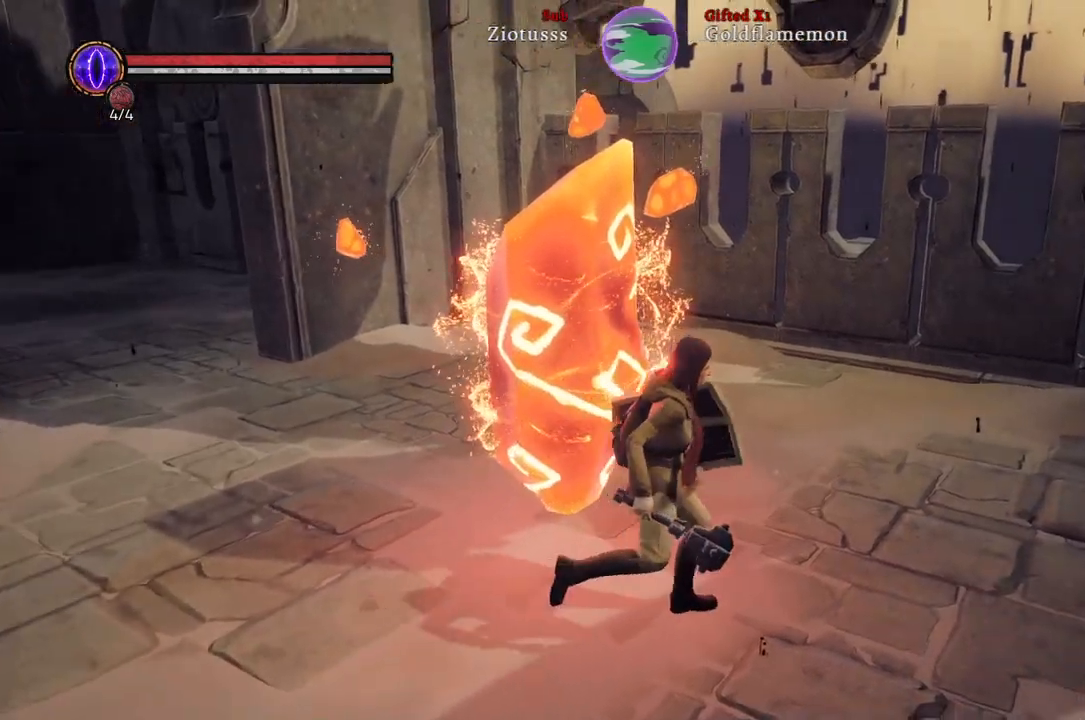
{"buttons": [], "left_stick": "up-right", "right_stick": "left", "events": []}
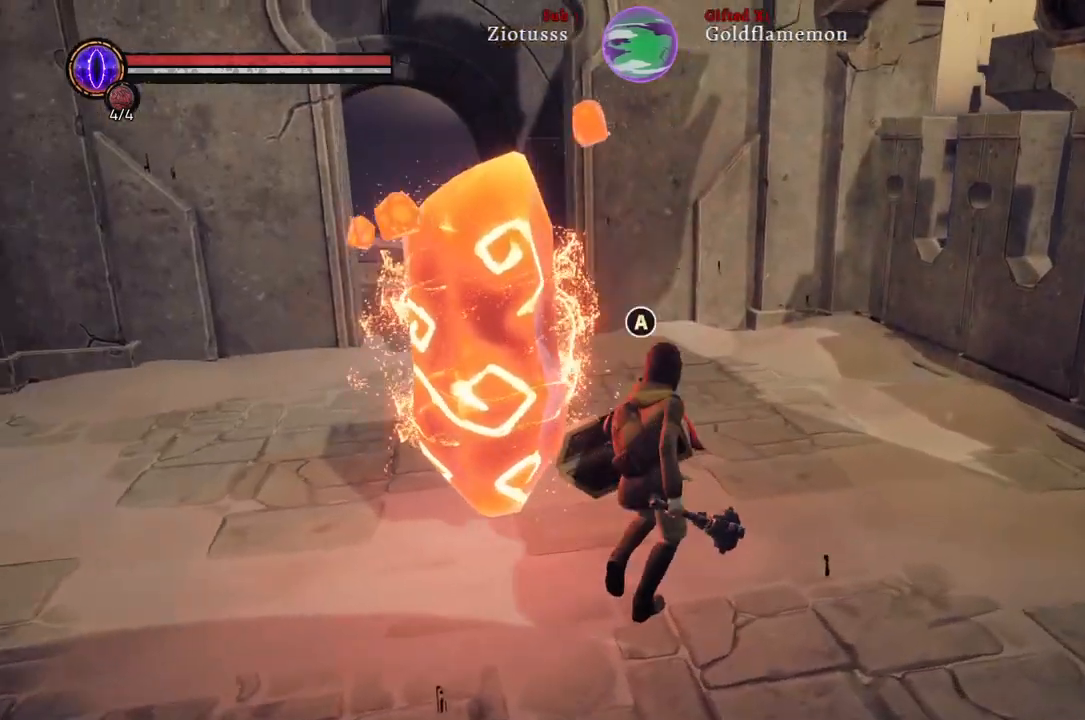
{"buttons": [], "left_stick": "up-right", "right_stick": "center", "events": [[333, "right_stick", "center"]]}
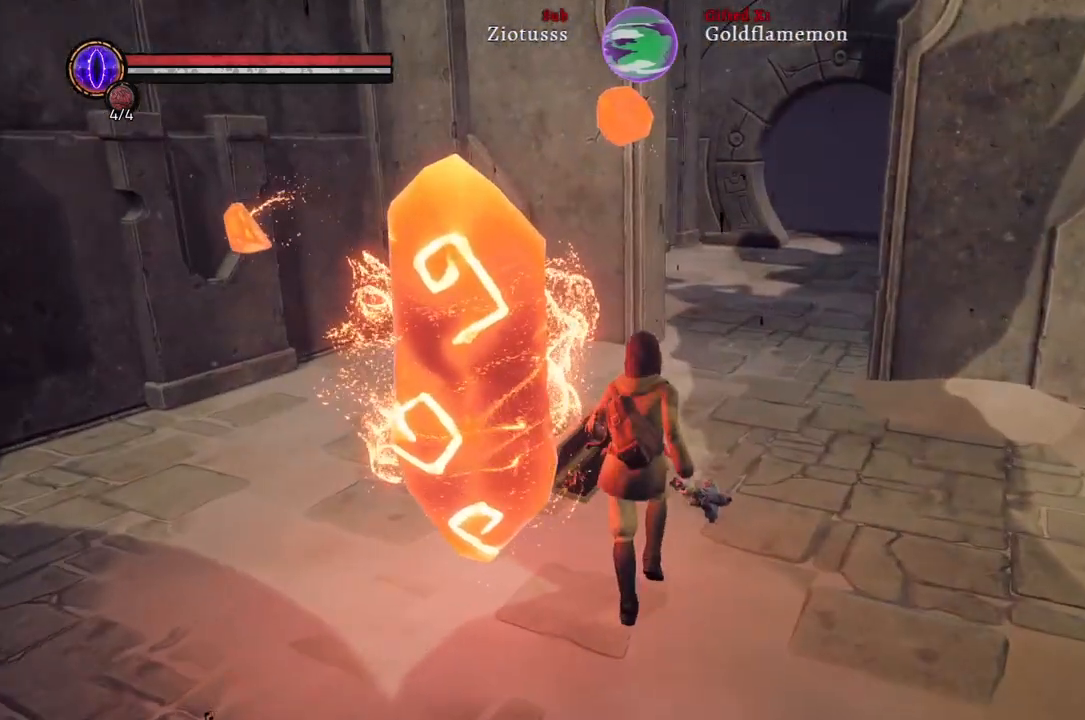
{"buttons": ["B"], "left_stick": "up-right", "right_stick": "center", "events": [[317, "B", "down"]]}
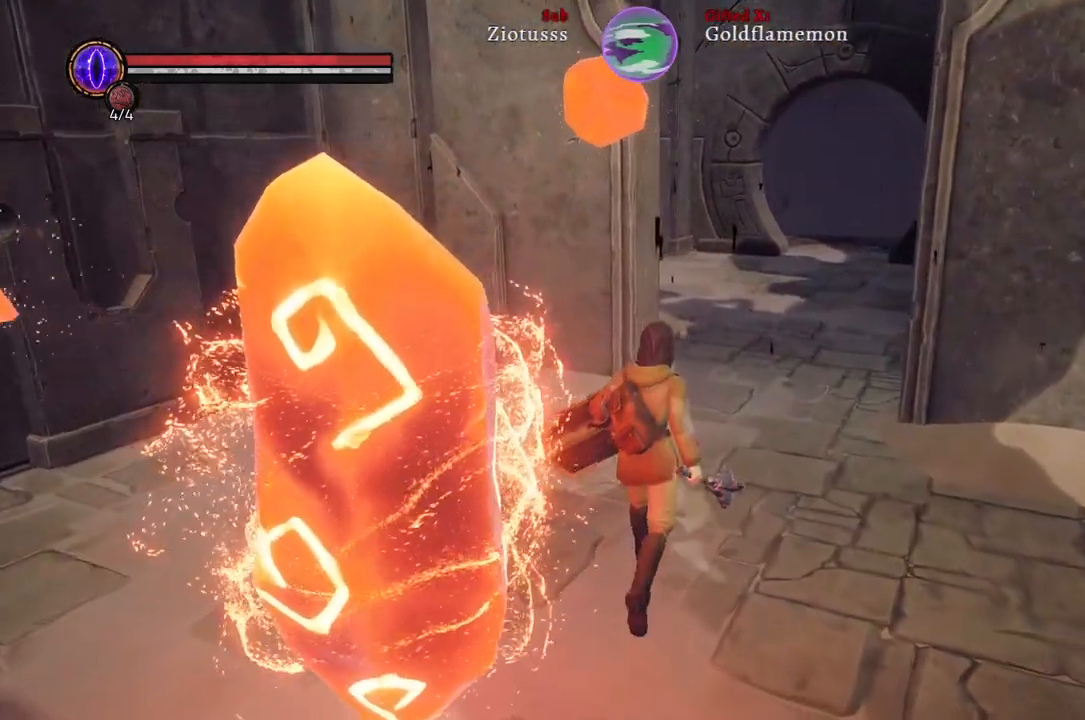
{"buttons": ["B"], "left_stick": "up-right", "right_stick": "center", "events": []}
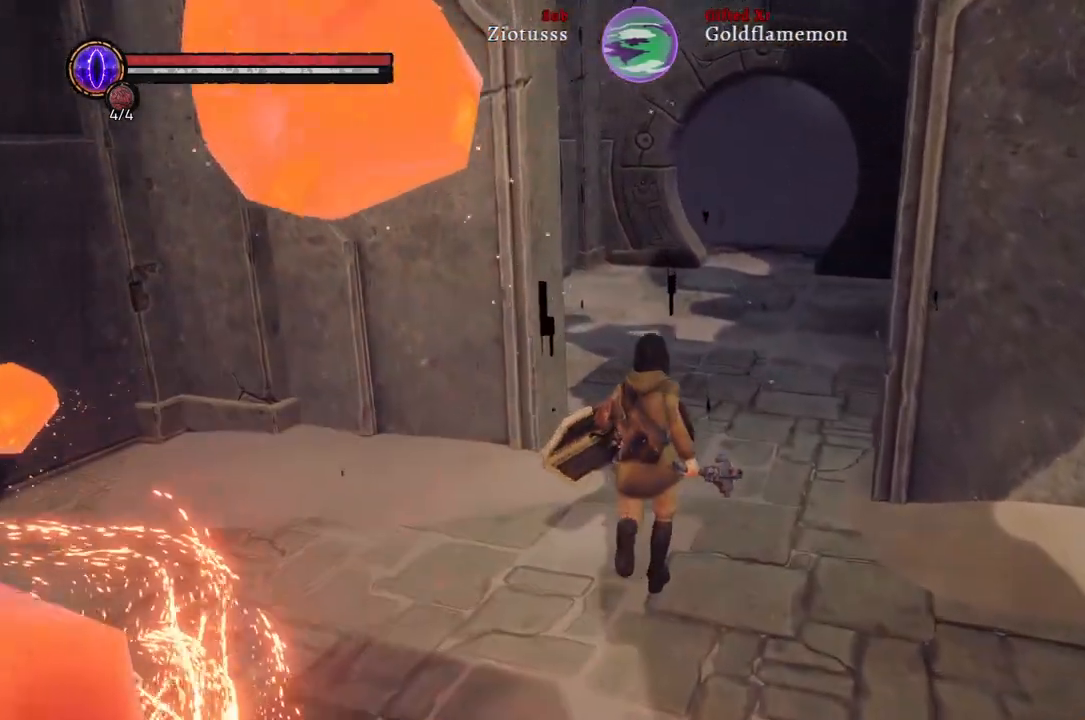
{"buttons": ["B"], "left_stick": "up-right", "right_stick": "center", "events": []}
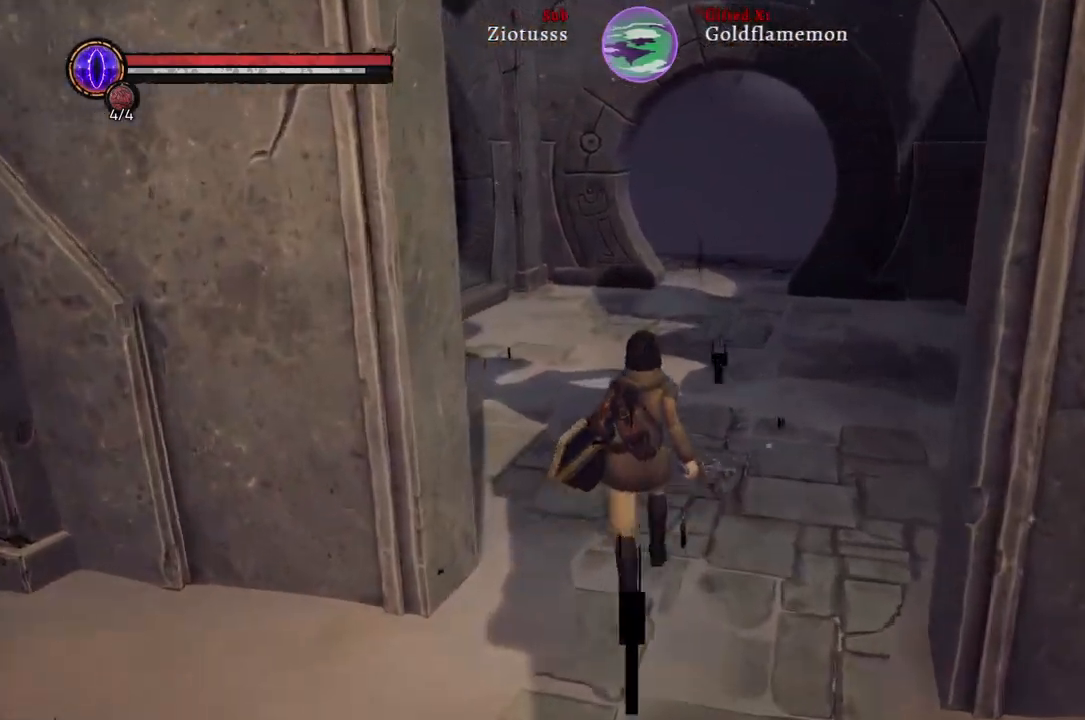
{"buttons": [], "left_stick": "up", "right_stick": "center", "events": [[33, "left_stick", "up"], [233, "B", "up"]]}
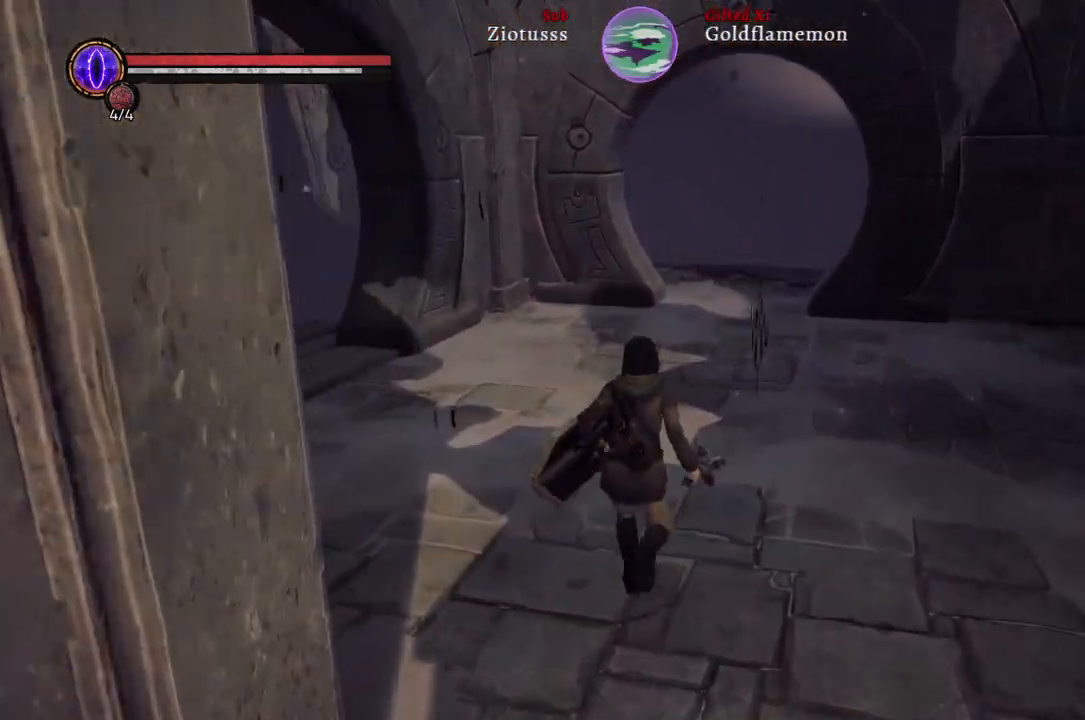
{"buttons": [], "left_stick": "up-right", "right_stick": "left", "events": [[83, "right_stick", "left"], [133, "left_stick", "up-right"]]}
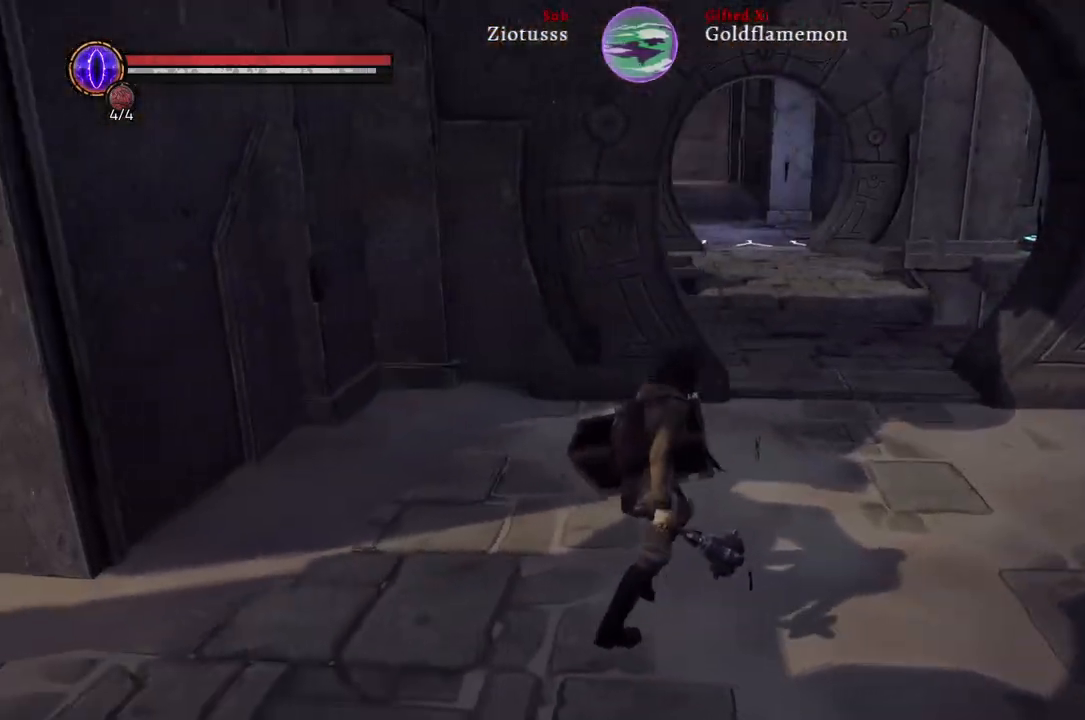
{"buttons": [], "left_stick": "up-right", "right_stick": "left", "events": []}
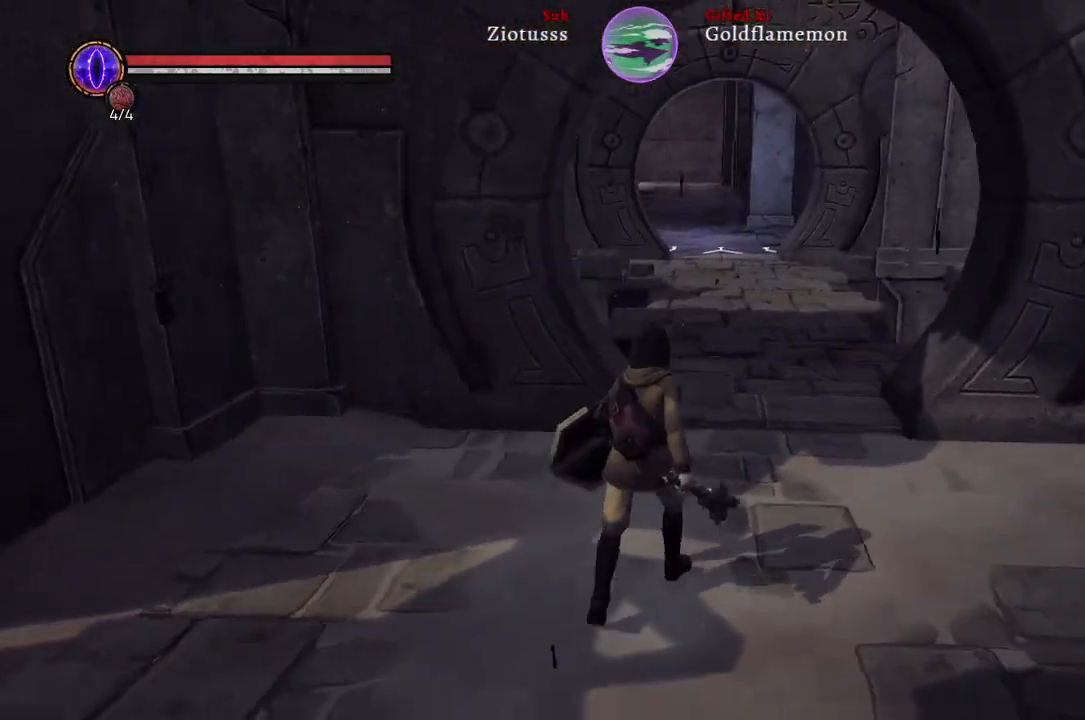
{"buttons": [], "left_stick": "up-right", "right_stick": "center", "events": [[133, "right_stick", "center"]]}
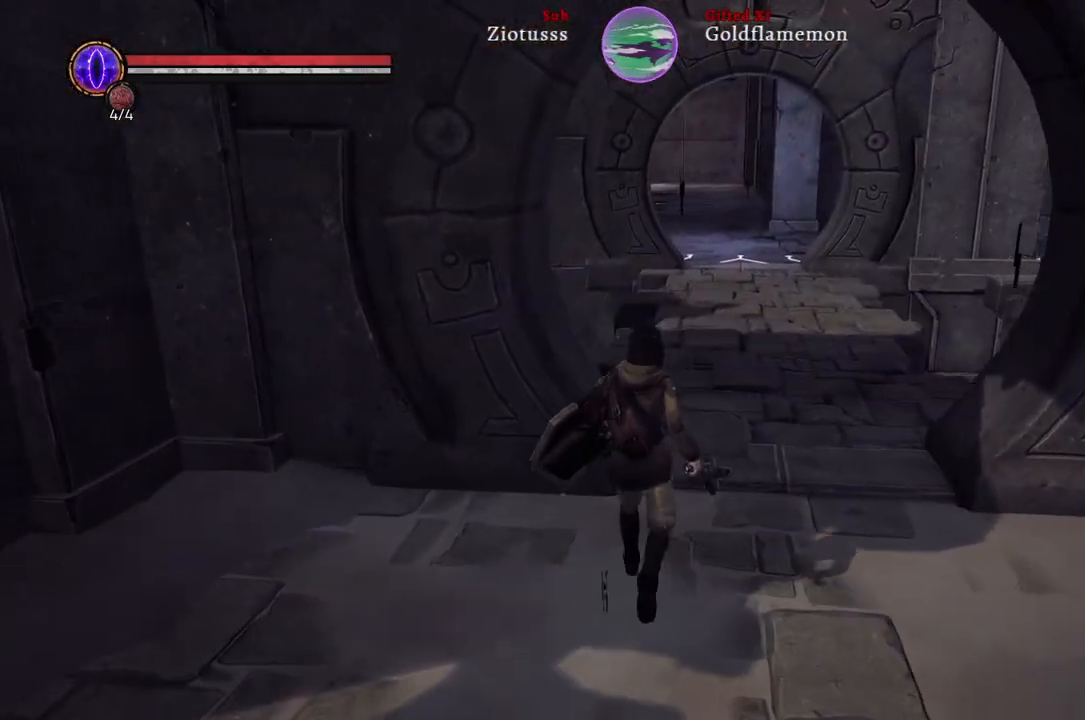
{"buttons": [], "left_stick": "up-right", "right_stick": "down", "events": [[350, "right_stick", "down"]]}
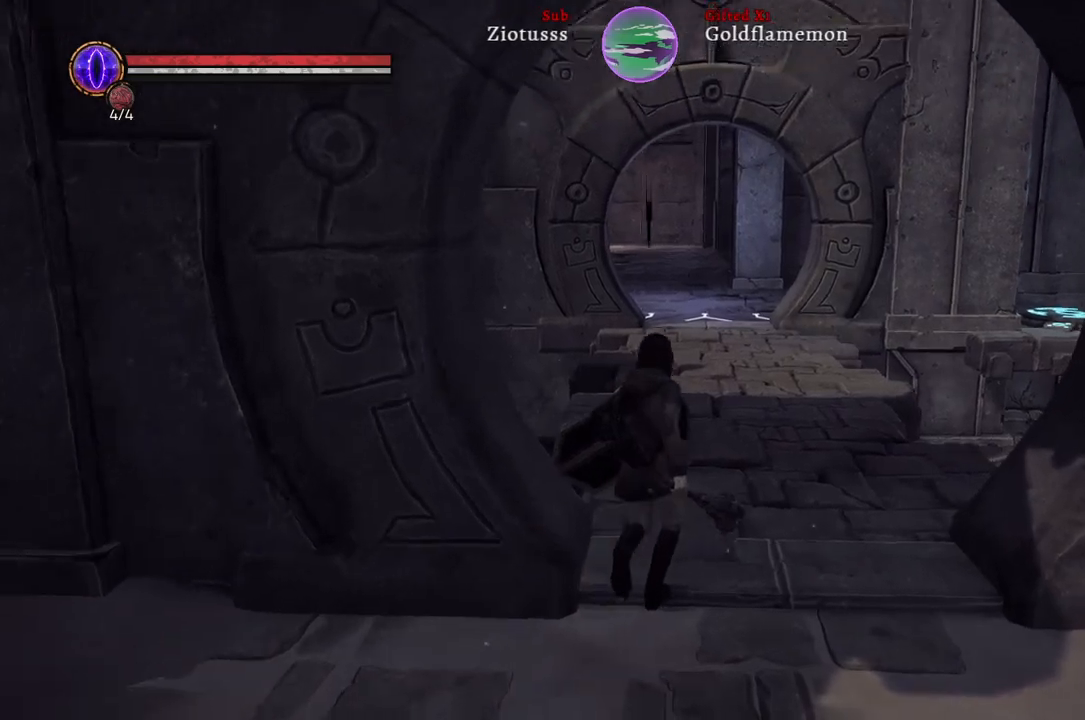
{"buttons": [], "left_stick": "up-right", "right_stick": "center", "events": [[133, "right_stick", "center"]]}
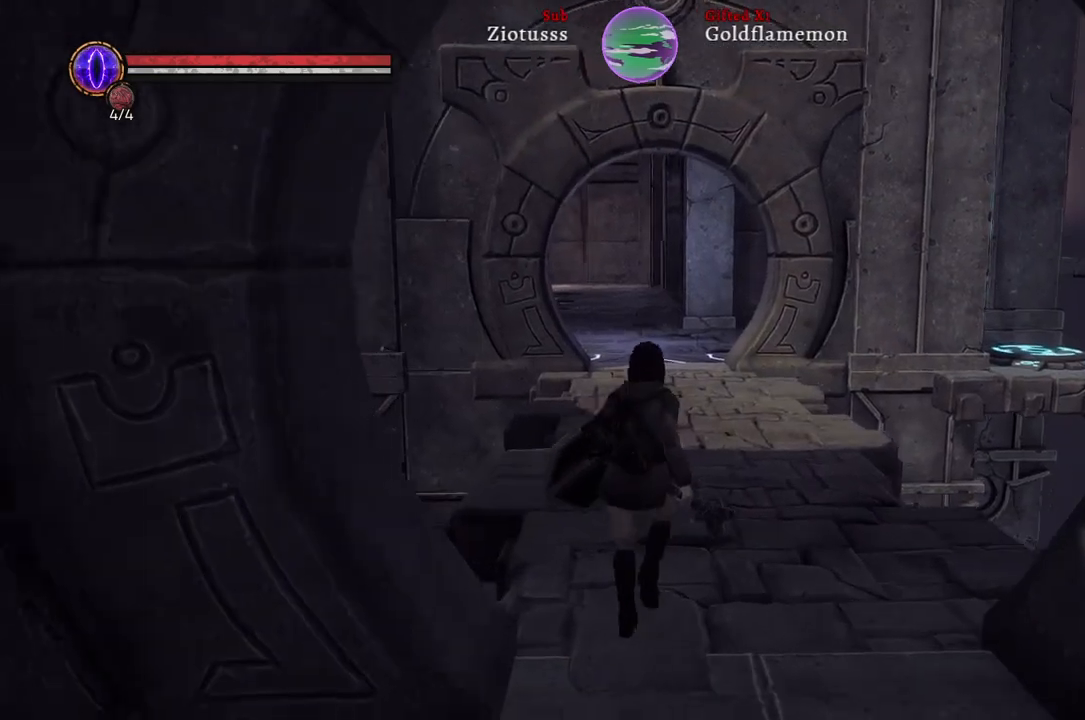
{"buttons": [], "left_stick": "up-right", "right_stick": "left", "events": [[417, "right_stick", "left"]]}
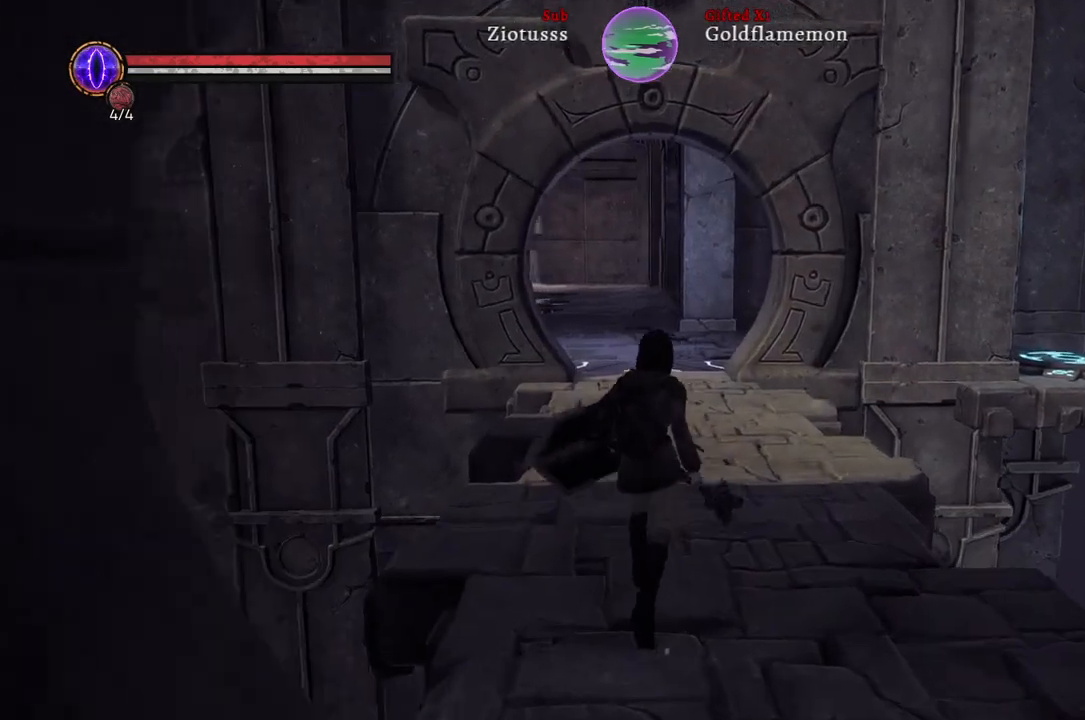
{"buttons": [], "left_stick": "up-right", "right_stick": "left", "events": []}
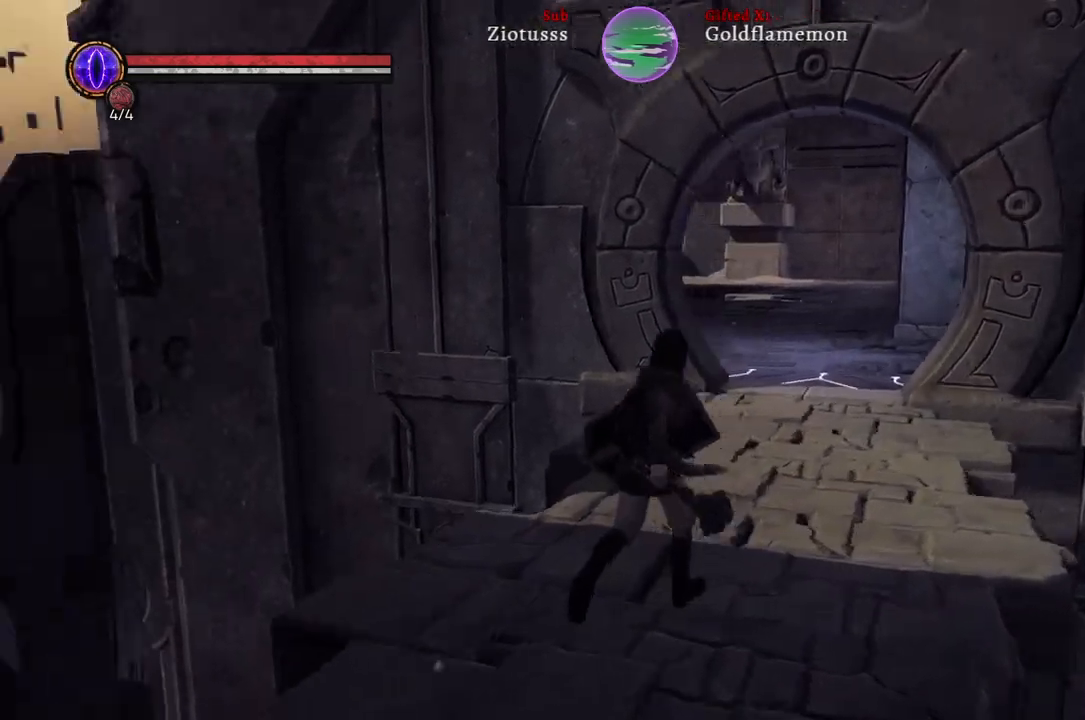
{"buttons": [], "left_stick": "up-right", "right_stick": "center", "events": [[200, "right_stick", "center"]]}
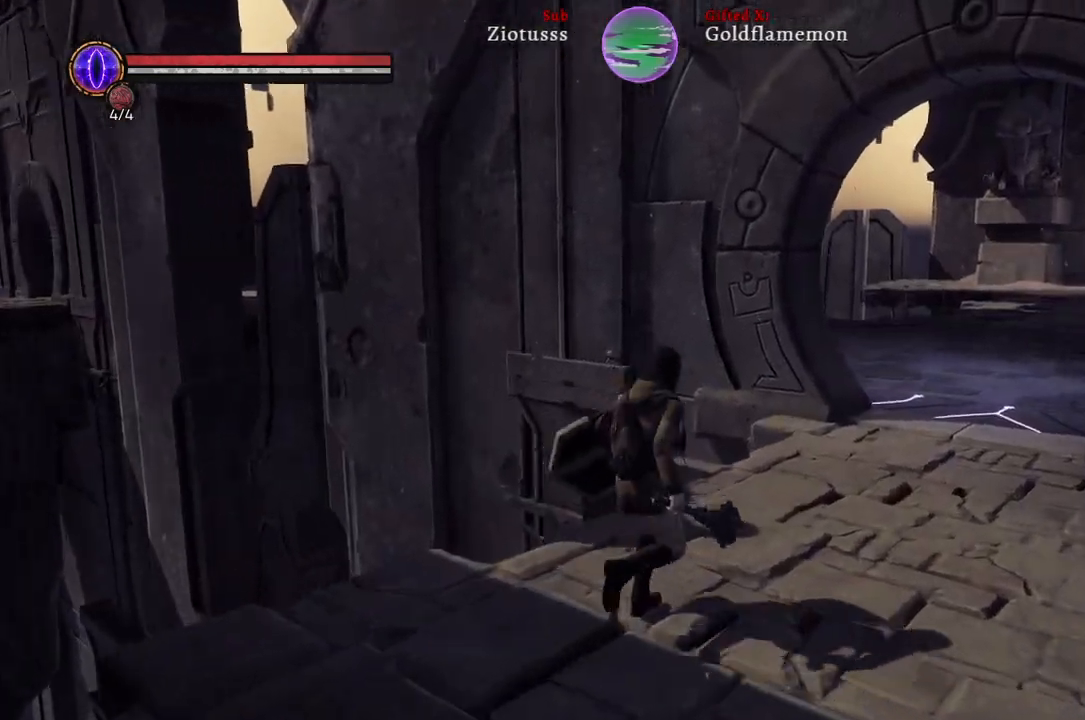
{"buttons": [], "left_stick": "up-right", "right_stick": "left", "events": [[467, "right_stick", "left"]]}
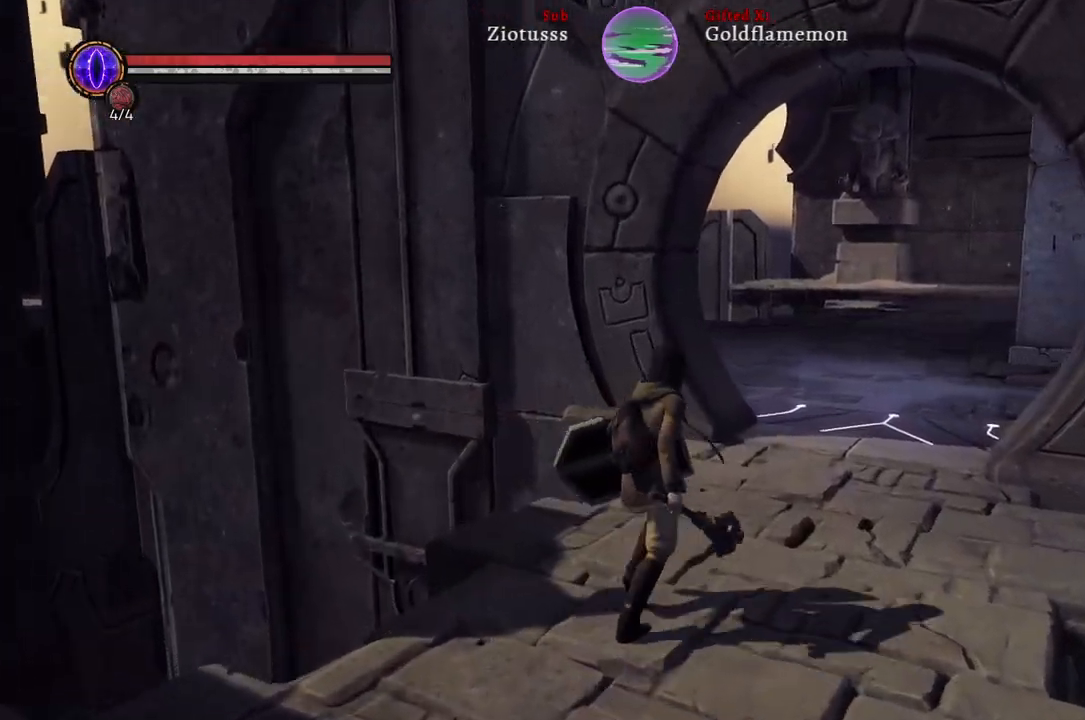
{"buttons": [], "left_stick": "up-right", "right_stick": "left", "events": []}
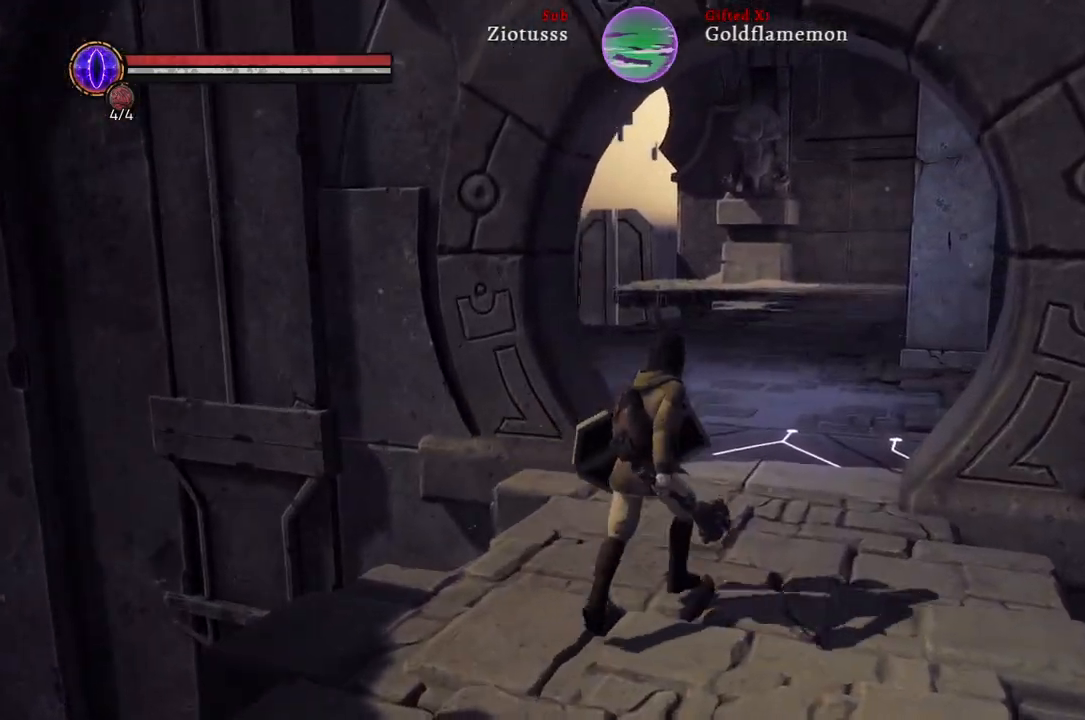
{"buttons": [], "left_stick": "up-right", "right_stick": "left", "events": []}
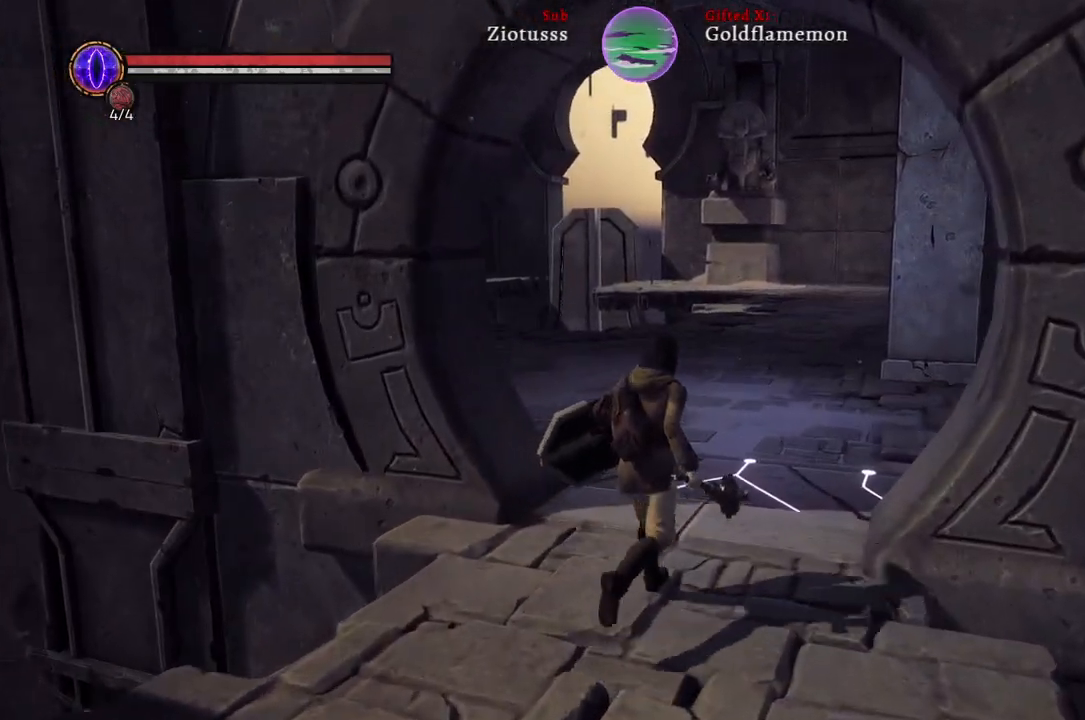
{"buttons": [], "left_stick": "up", "right_stick": "left", "events": [[217, "left_stick", "up"]]}